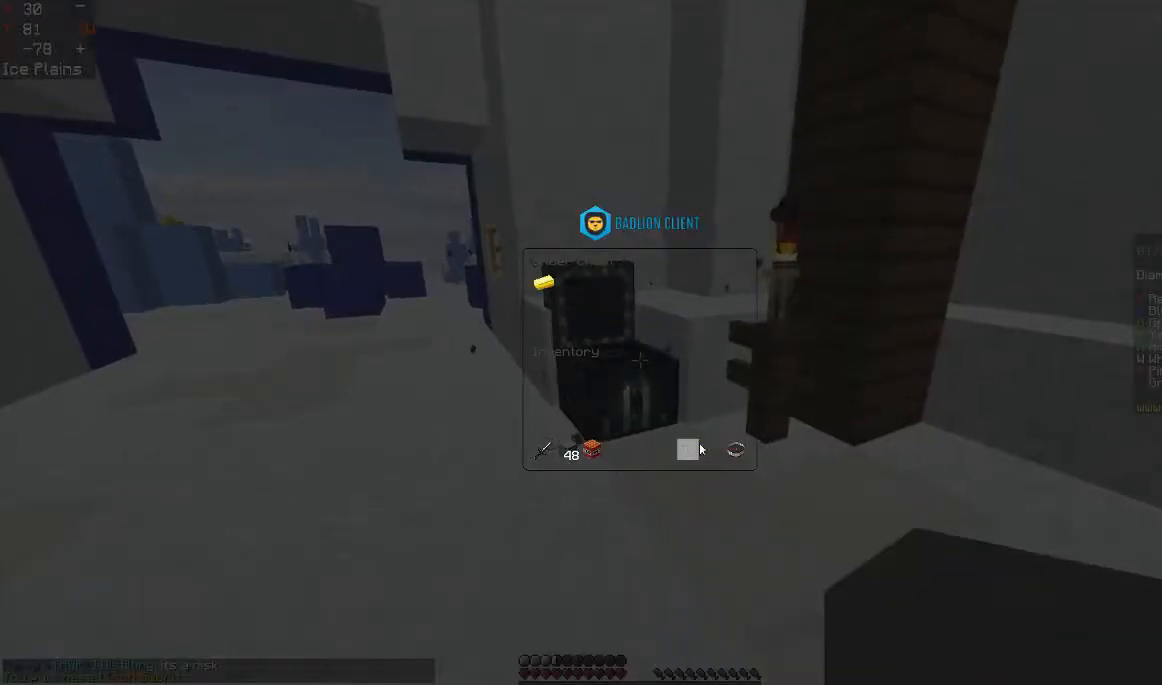
Gameplay with keyboard and mouse; each line is a JSON object with the keys and mouse buttons held at the frame after it. "events" lists presses ("down") and releases ("up") of "a", "d", "s", "space", "w", "mouse_left" and "mouse_right" between this image and that frame as [ms after this image, input, new state], when the widget could be followed in between. "mouse_left", "mouse_right" = the "left", "right" buttons of the "mouse" list. No other keys are recorded. Fast repeated clicks can show as one long hold. Mouse movement is not recorded.
{"keys": ["w"], "mouse": [], "events": [[367, "w", "down"]]}
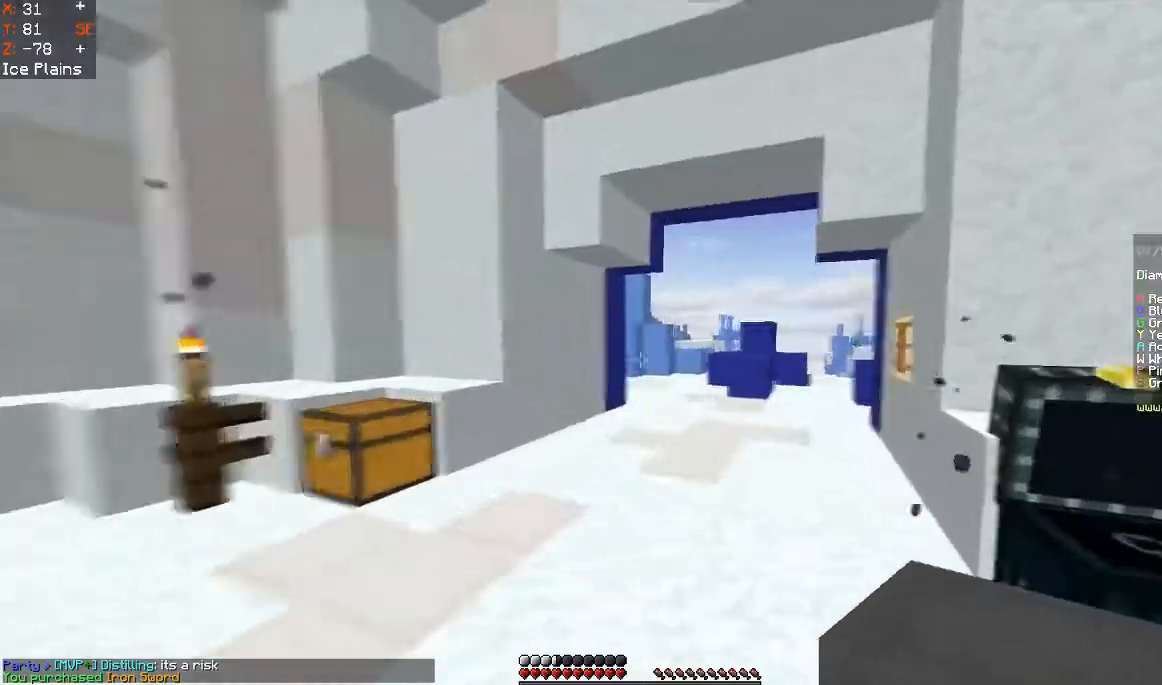
{"keys": ["w"], "mouse": [], "events": []}
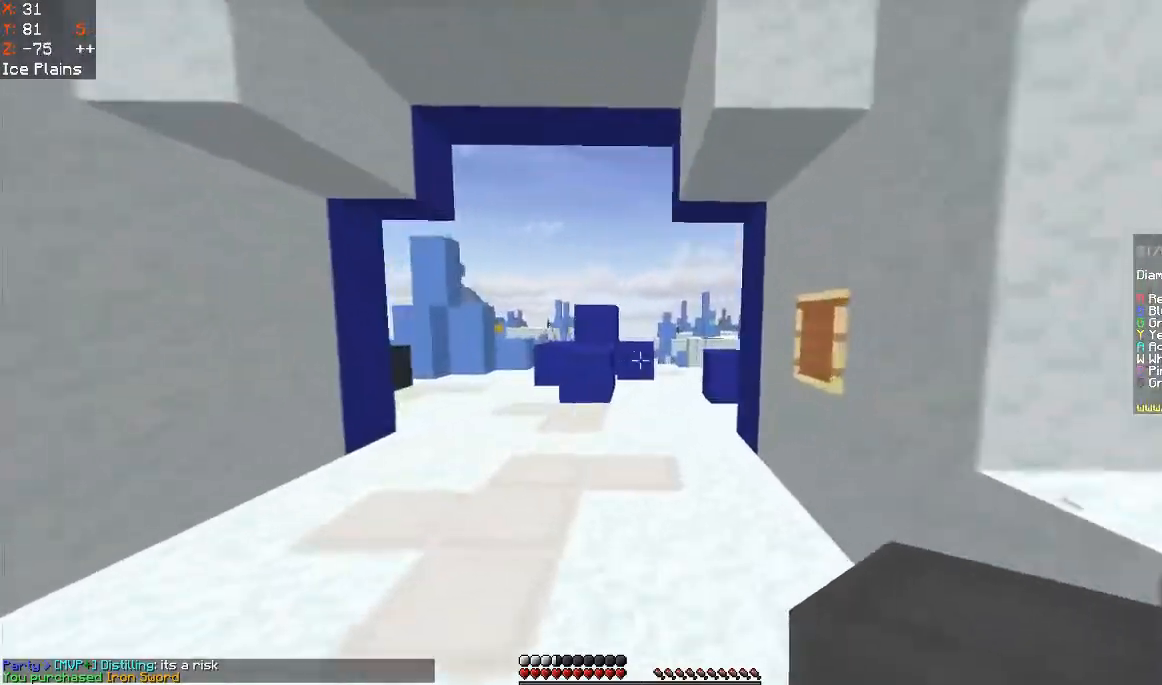
{"keys": ["space", "w"], "mouse": [], "events": [[233, "space", "down"]]}
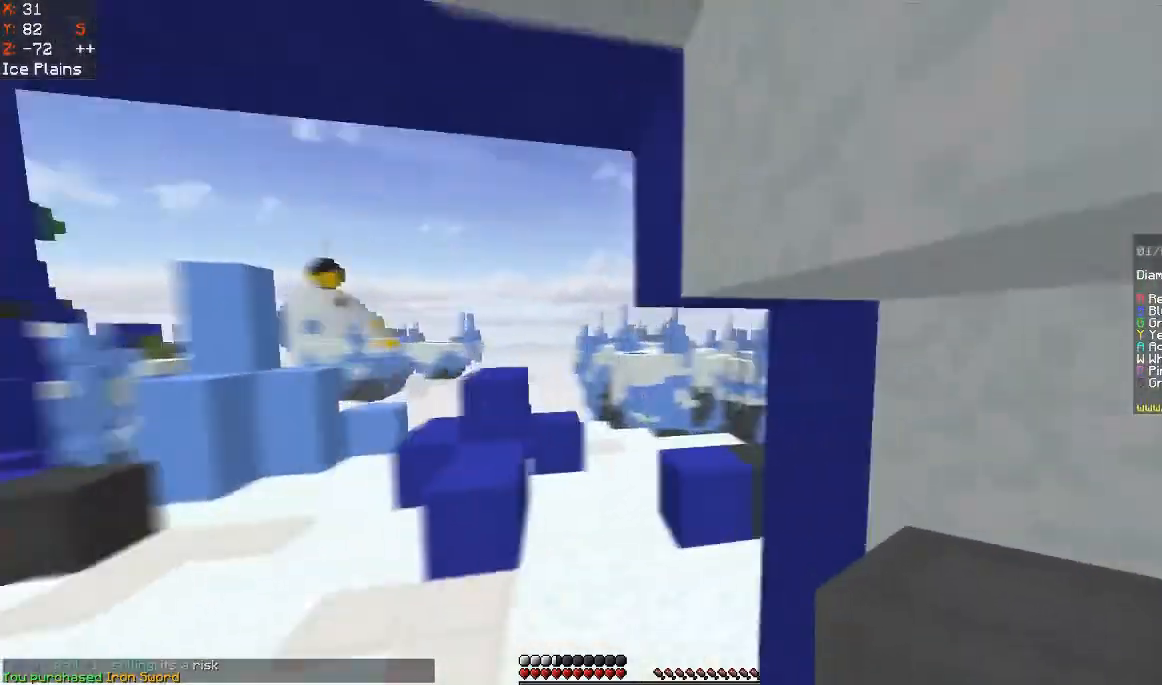
{"keys": ["w"], "mouse": [], "events": [[100, "space", "up"]]}
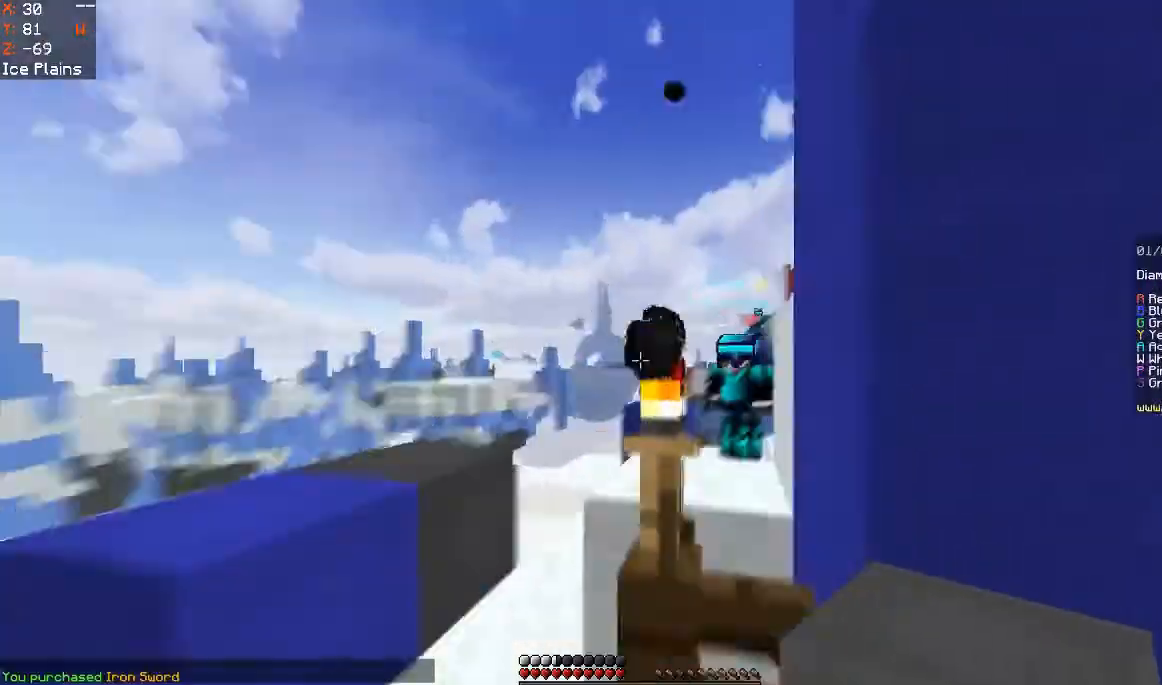
{"keys": ["w"], "mouse": [], "events": []}
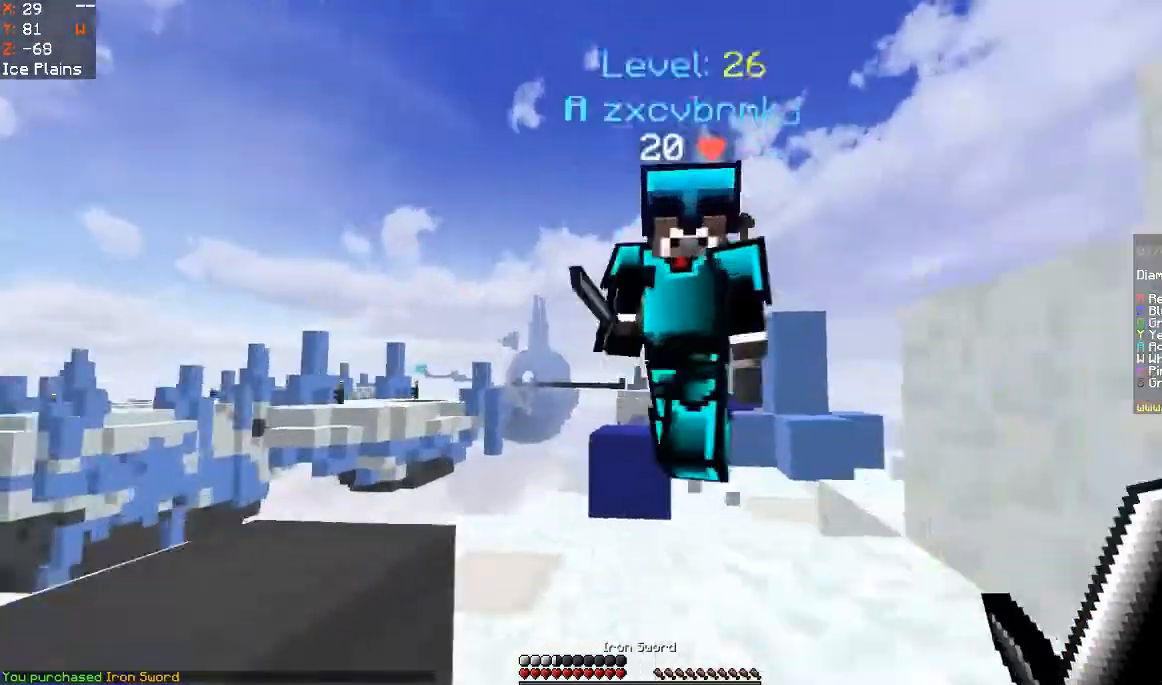
{"keys": ["a", "w"], "mouse": ["left"], "events": [[33, "a", "down"], [67, "mouse_left", "down"]]}
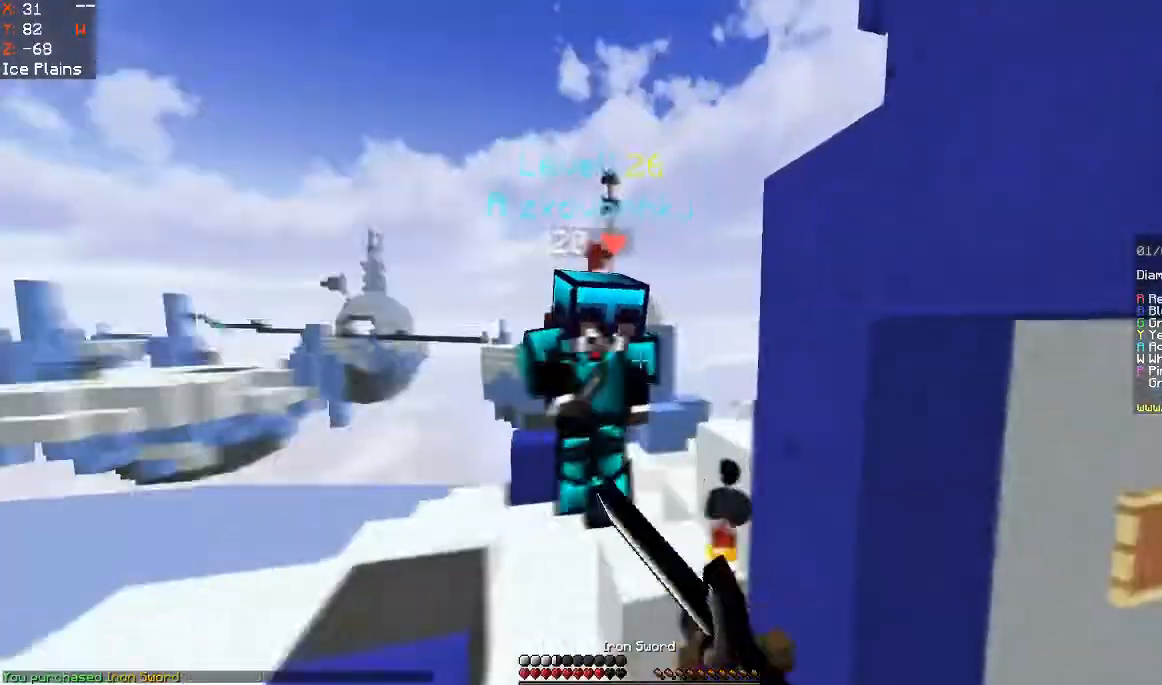
{"keys": ["d", "w"], "mouse": ["left"], "events": [[100, "a", "up"], [167, "mouse_left", "up"], [233, "mouse_left", "down"], [267, "d", "down"]]}
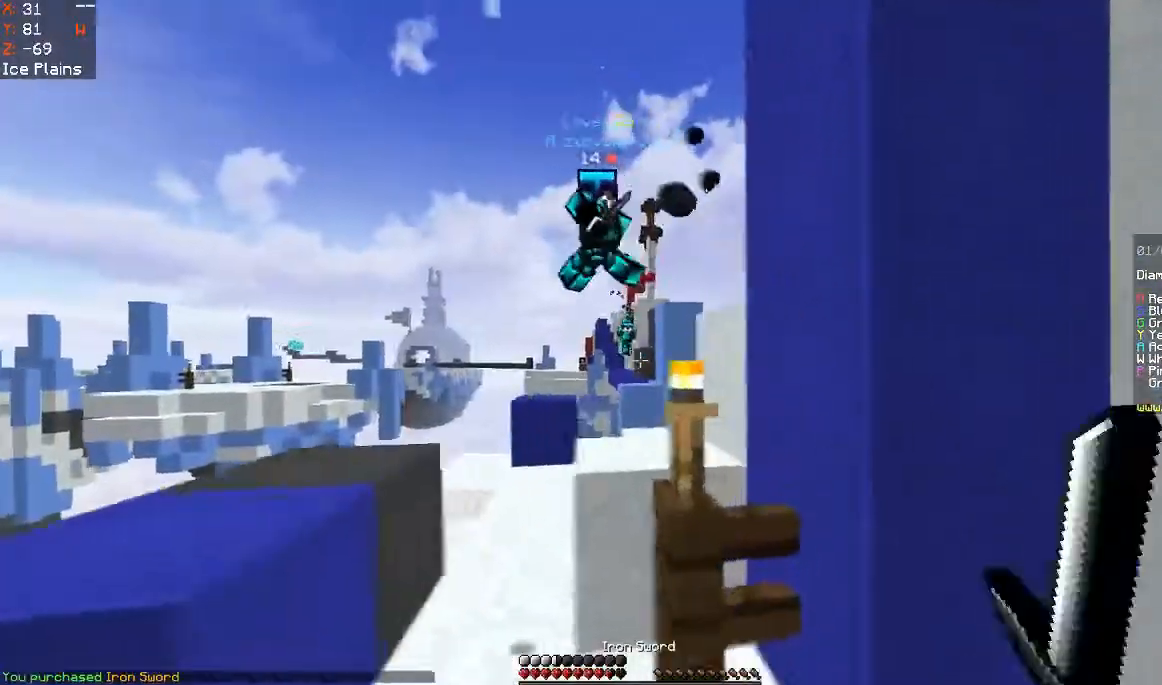
{"keys": ["w"], "mouse": [], "events": [[133, "mouse_left", "up"], [467, "d", "up"]]}
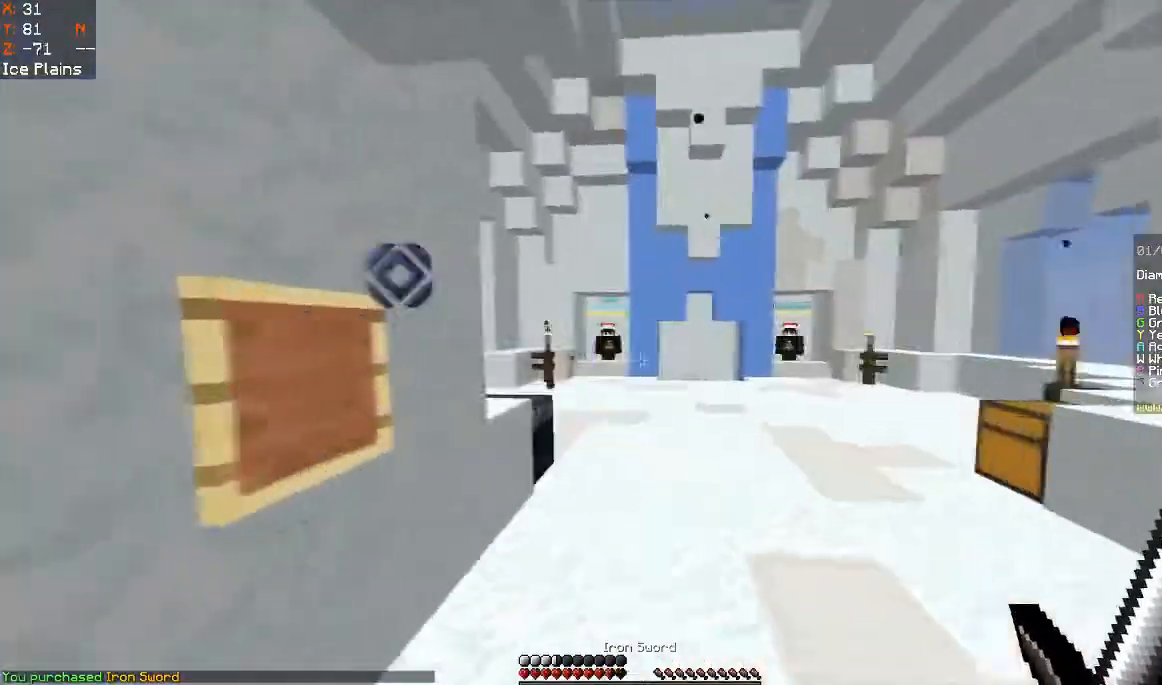
{"keys": ["a", "w"], "mouse": [], "events": [[133, "space", "down"], [233, "a", "down"], [233, "space", "up"]]}
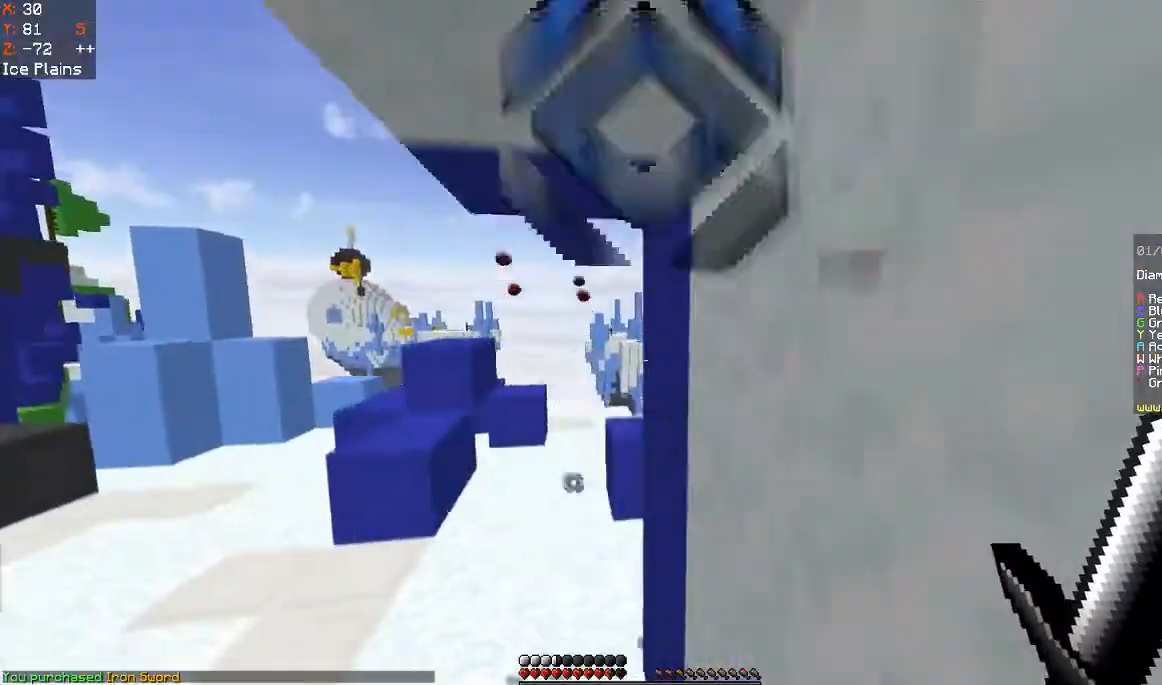
{"keys": ["a", "w"], "mouse": [], "events": []}
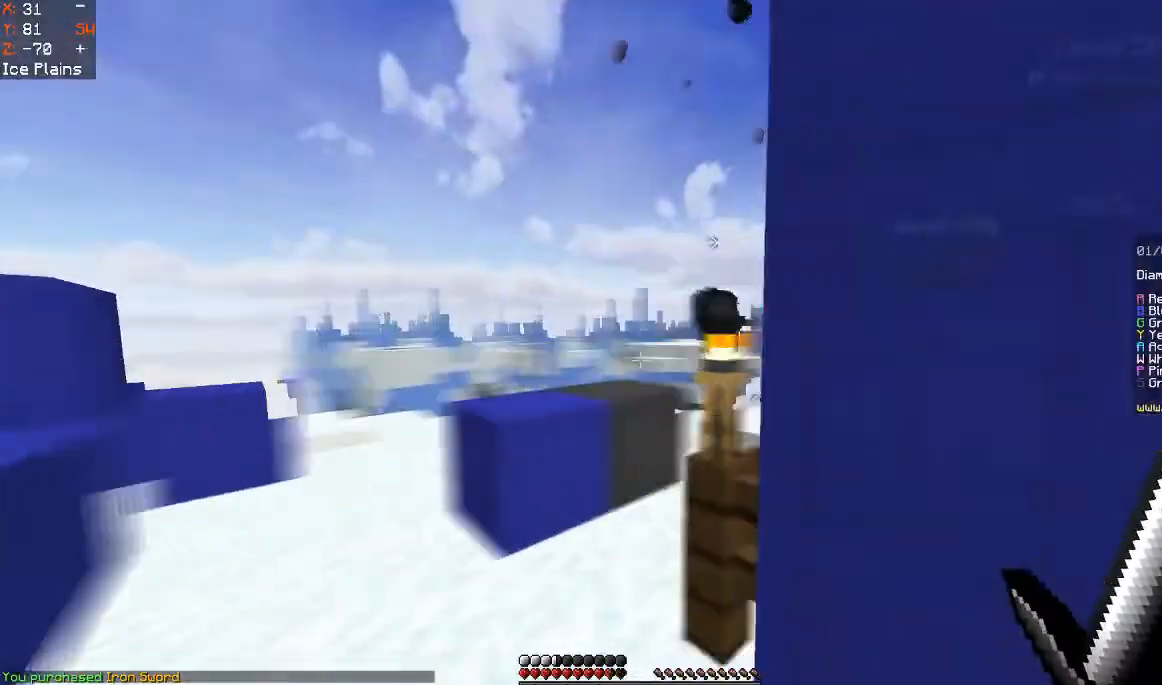
{"keys": ["w"], "mouse": [], "events": [[333, "a", "up"], [333, "space", "down"], [500, "space", "up"]]}
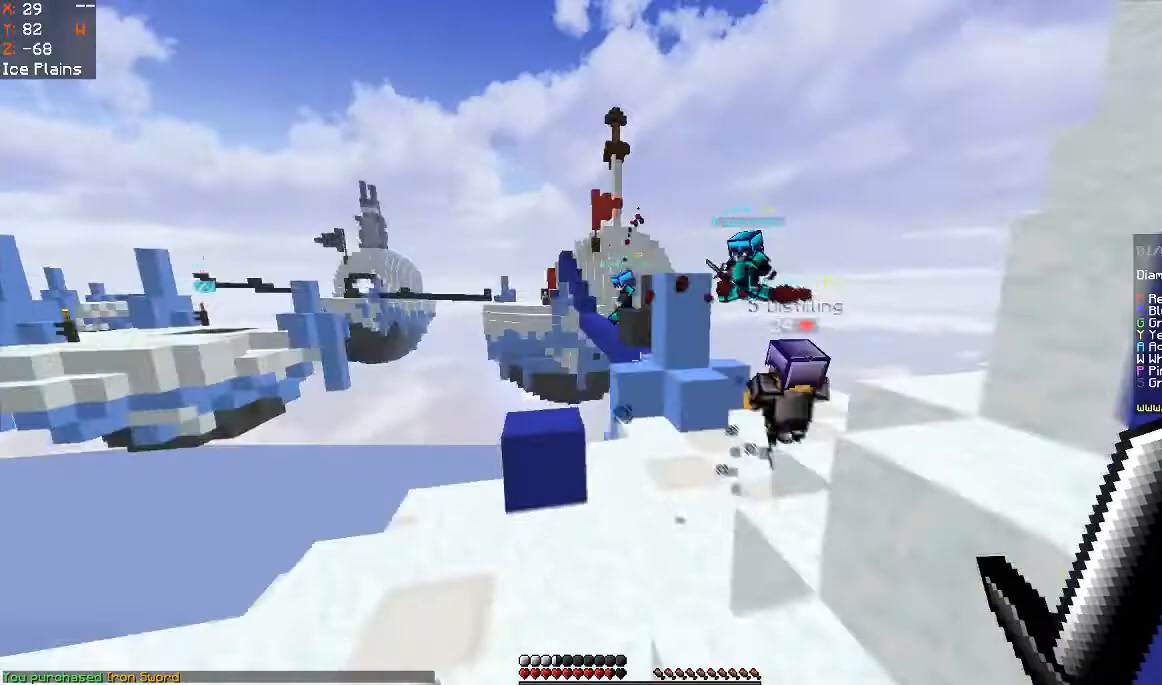
{"keys": ["space", "w"], "mouse": [], "events": [[233, "space", "down"]]}
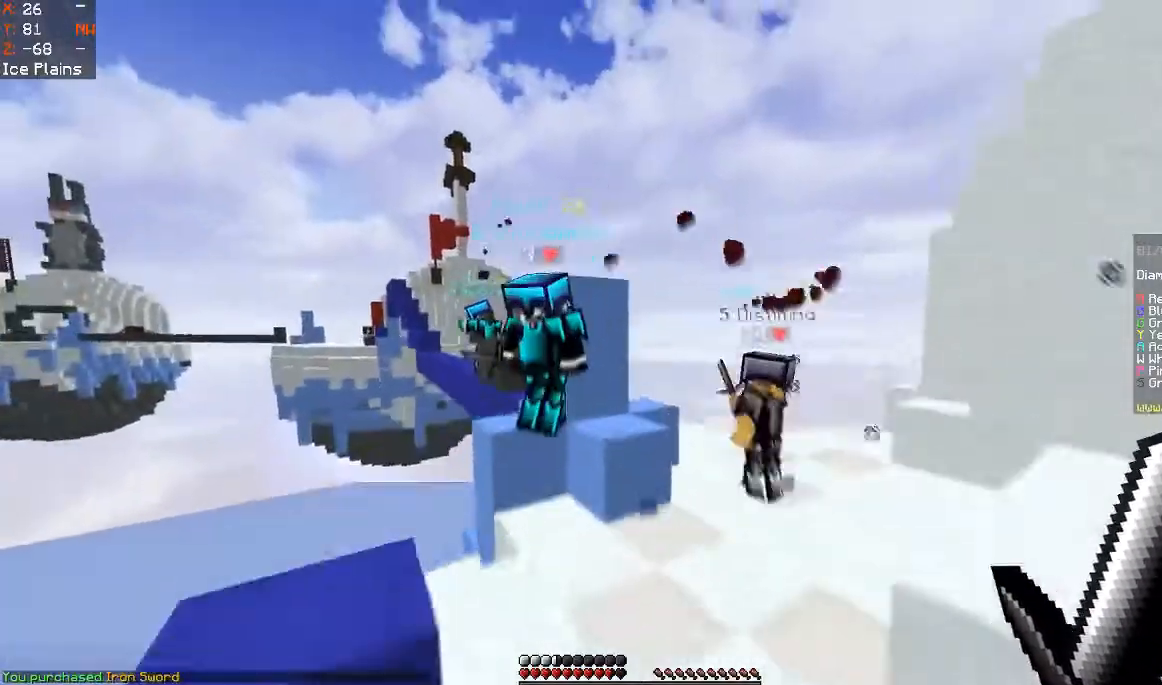
{"keys": ["d", "w"], "mouse": ["left"], "events": [[33, "space", "up"], [167, "d", "down"], [433, "mouse_left", "down"]]}
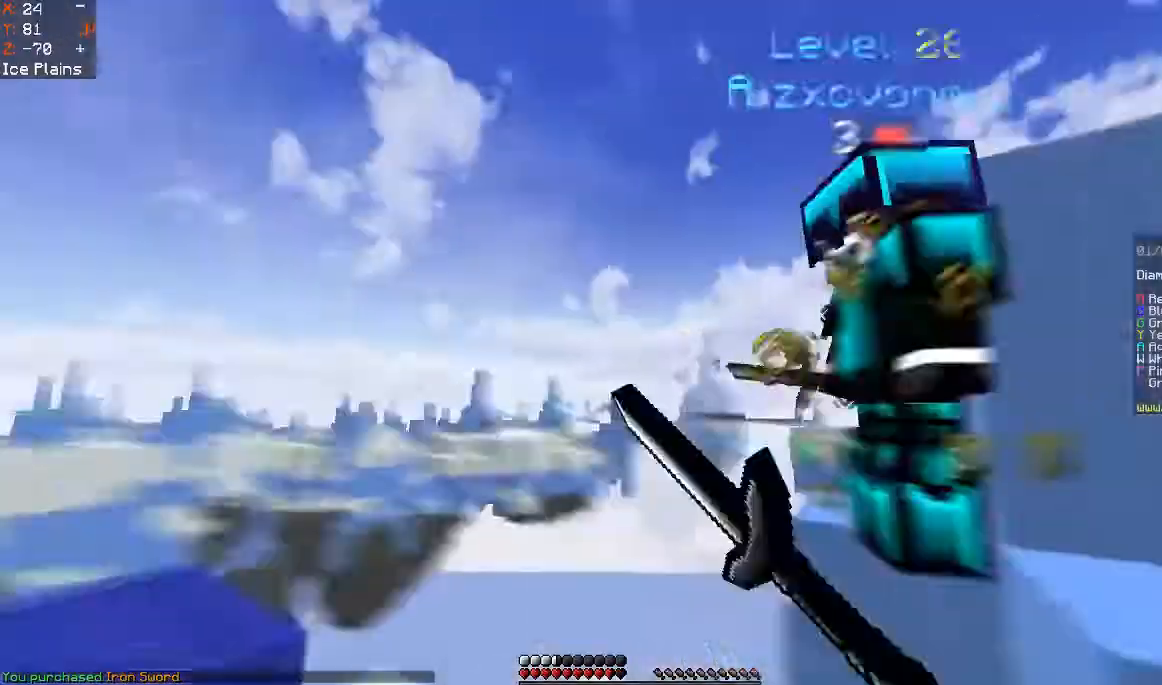
{"keys": [], "mouse": [], "events": [[67, "w", "up"], [300, "d", "up"], [367, "mouse_left", "up"]]}
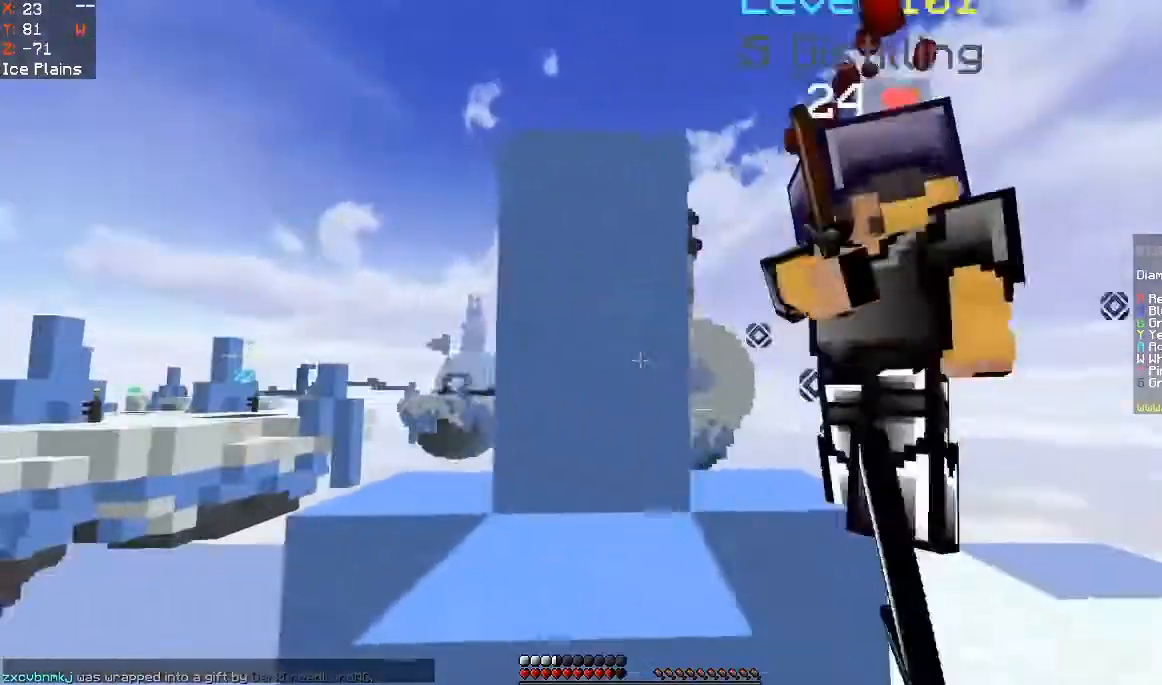
{"keys": ["d"], "mouse": [], "events": [[33, "d", "down"]]}
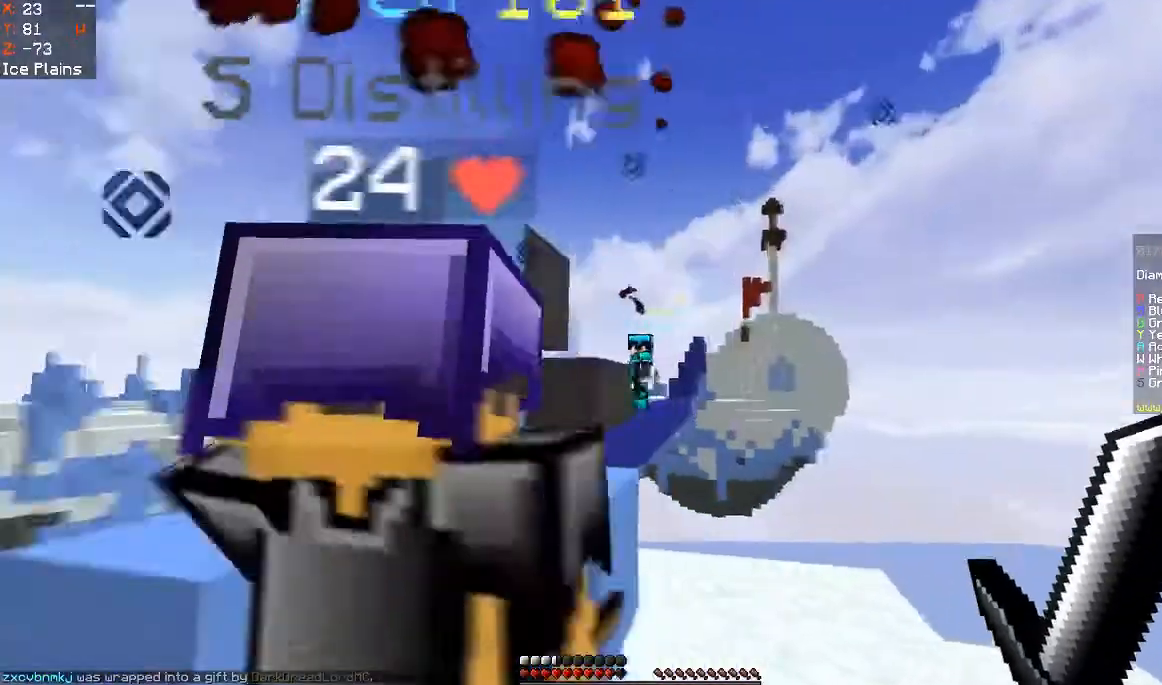
{"keys": [], "mouse": [], "events": [[167, "d", "up"]]}
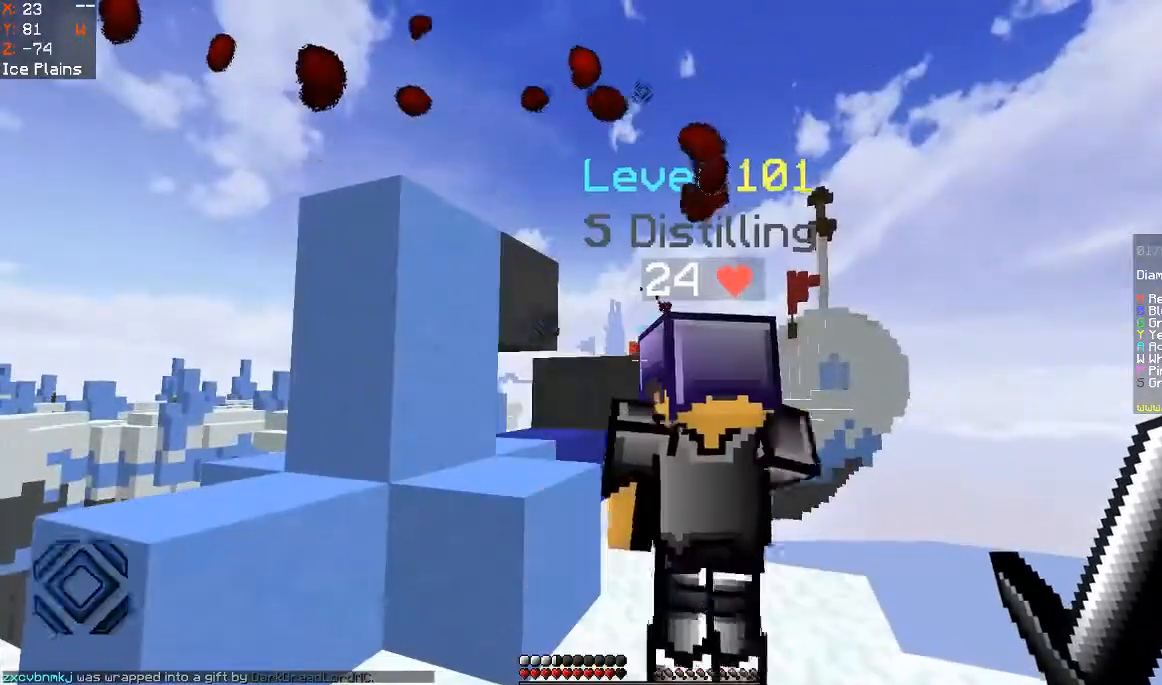
{"keys": ["a"], "mouse": [], "events": [[333, "a", "down"]]}
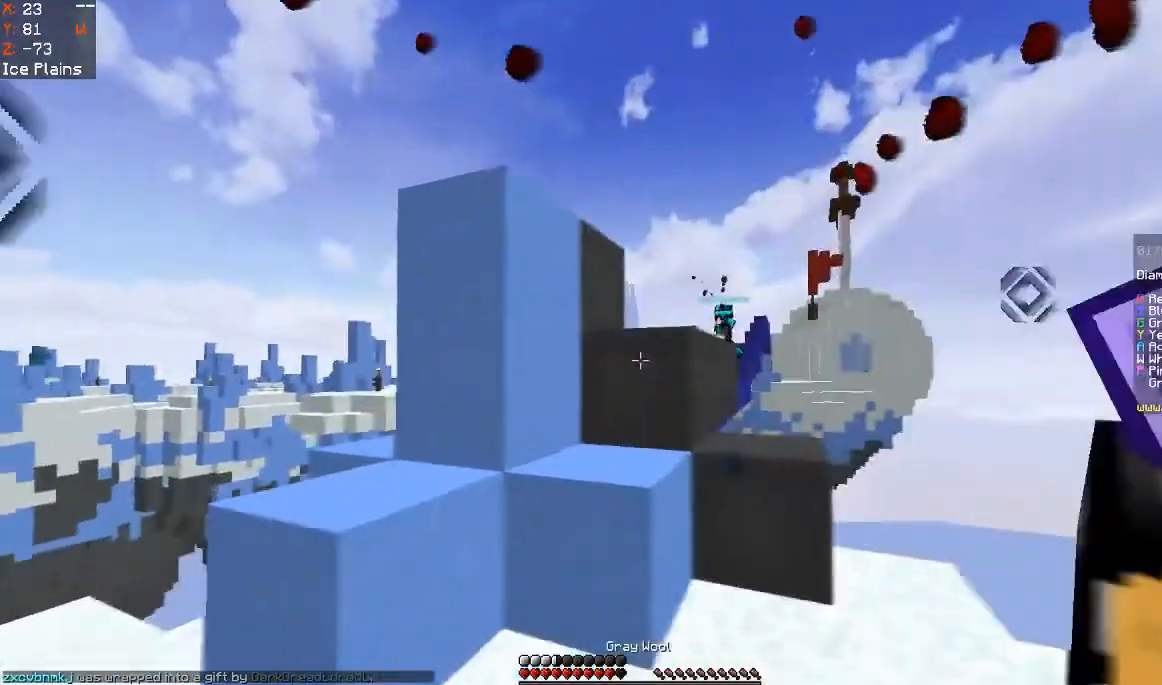
{"keys": [], "mouse": ["right"], "events": [[67, "space", "down"], [133, "a", "up"], [367, "mouse_right", "down"], [500, "space", "up"]]}
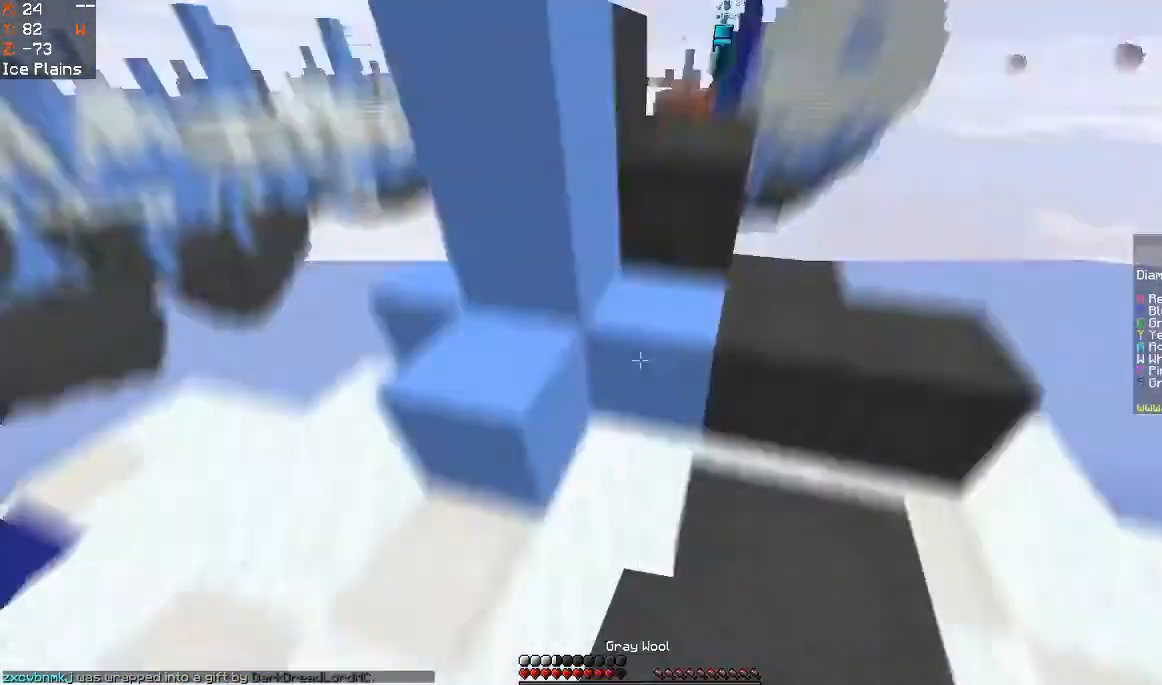
{"keys": [], "mouse": [], "events": [[33, "mouse_right", "up"], [367, "d", "down"], [500, "d", "up"]]}
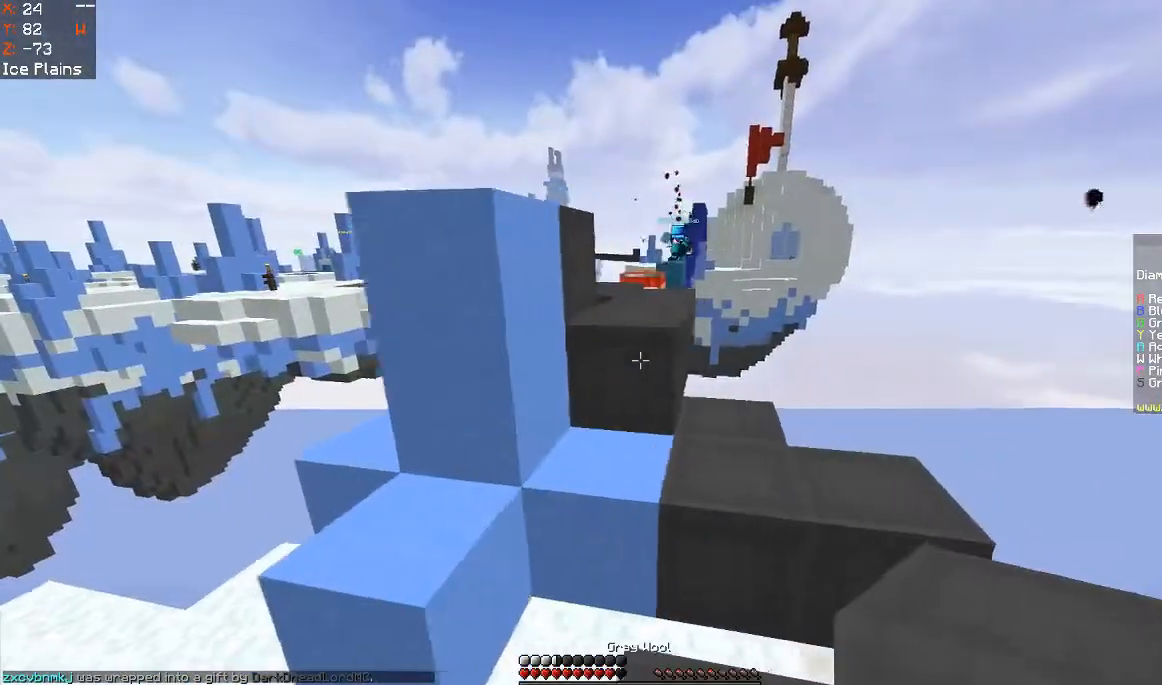
{"keys": [], "mouse": [], "events": []}
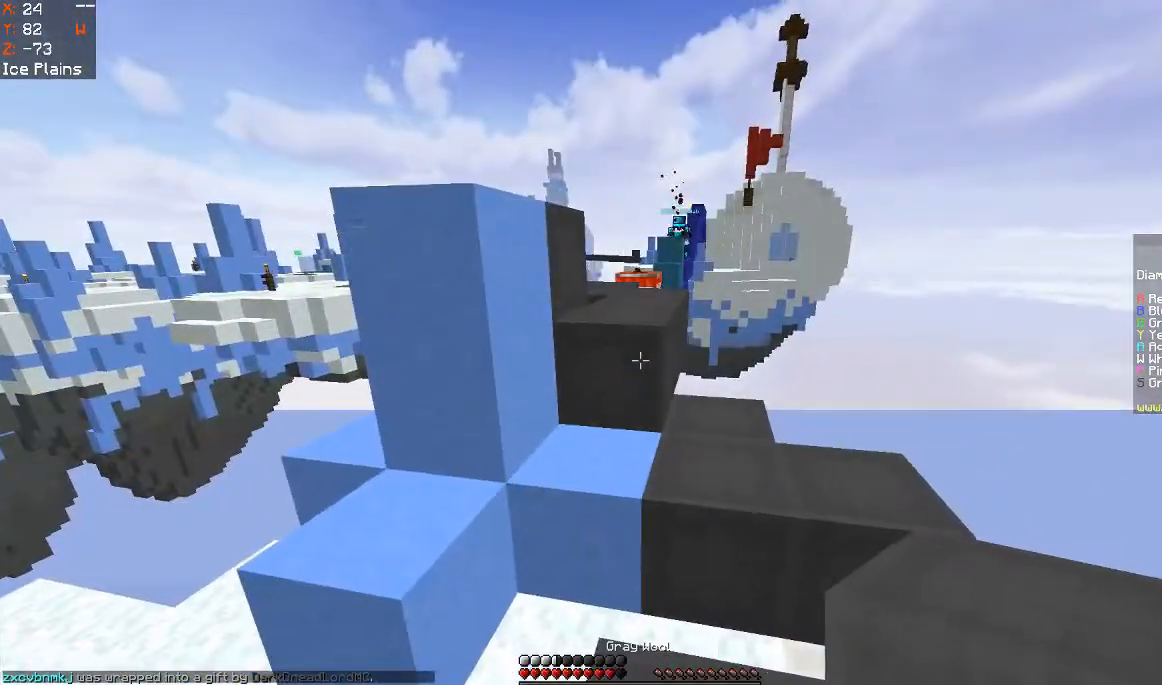
{"keys": [], "mouse": [], "events": []}